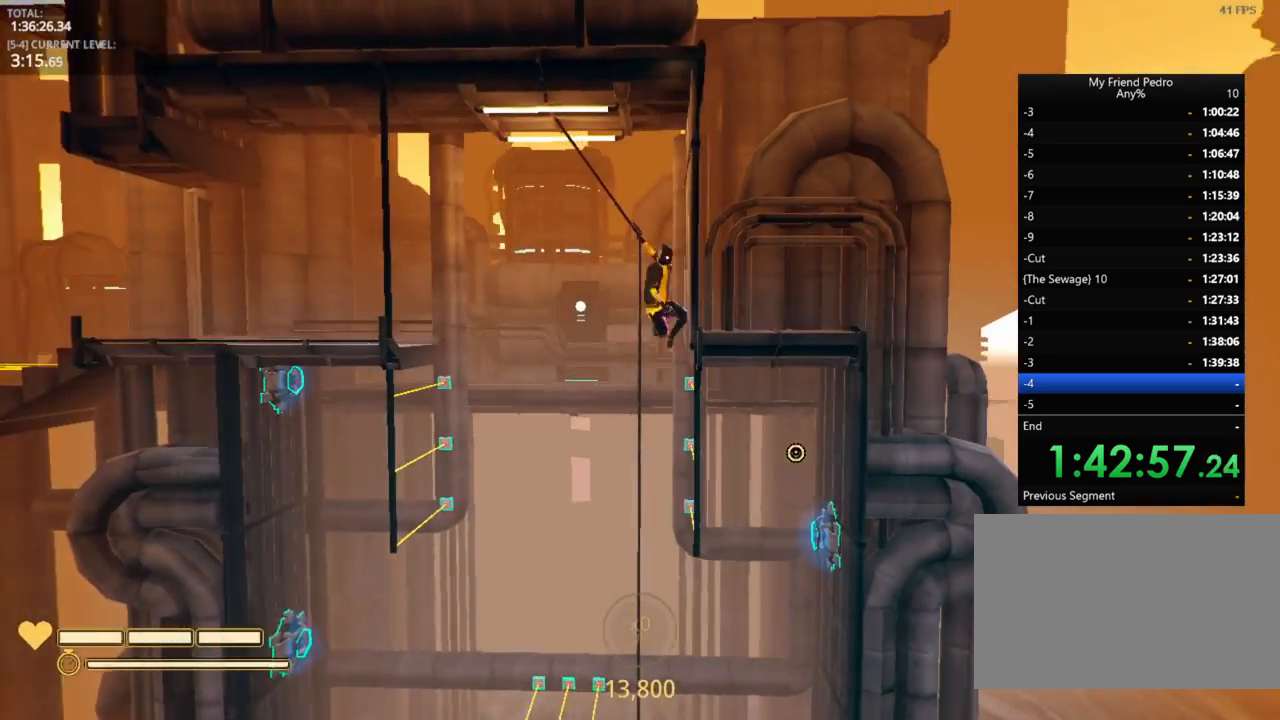
Gameplay with keyboard and mouse; each line is a JSON object with the keys held at the frame after it. "events" lists presses ("down") and releases ("up") of "1", "2", "3", "4", "5", "a", "alt", "c", "caps_lock", "ctrl", "d", "e", "f", "g", "q", "r", "s", "shift", "space", "t", "tab", "v", "w", "x" and "z" between this image and that frame as [ms after this image, input, new state], when the widget could be followed in between. No other keys are recorded. "mouse_move" is the direction in which the mouse moves at that frame (one of eight, or "still"), when it could be read. Mouse buttons are not recorded.
{"keys": ["shift"], "mouse_move": "still", "events": []}
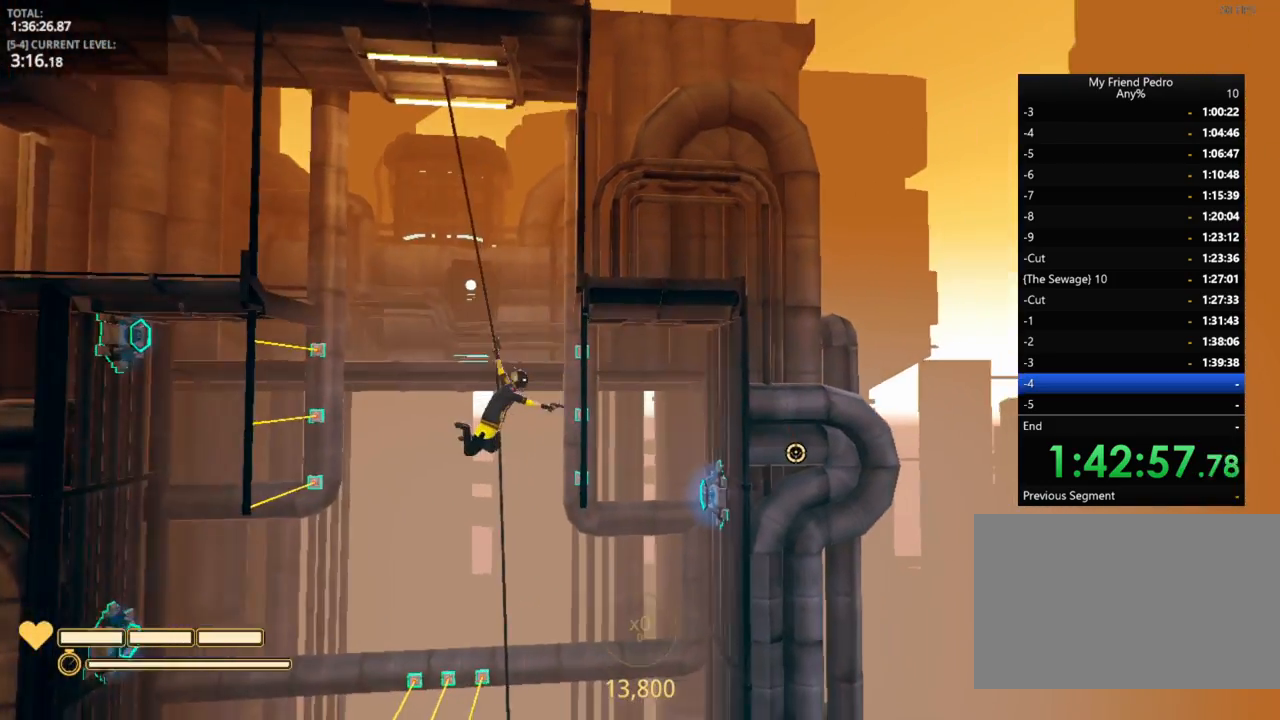
{"keys": ["a", "shift"], "mouse_move": "still", "events": [[183, "a", "down"]]}
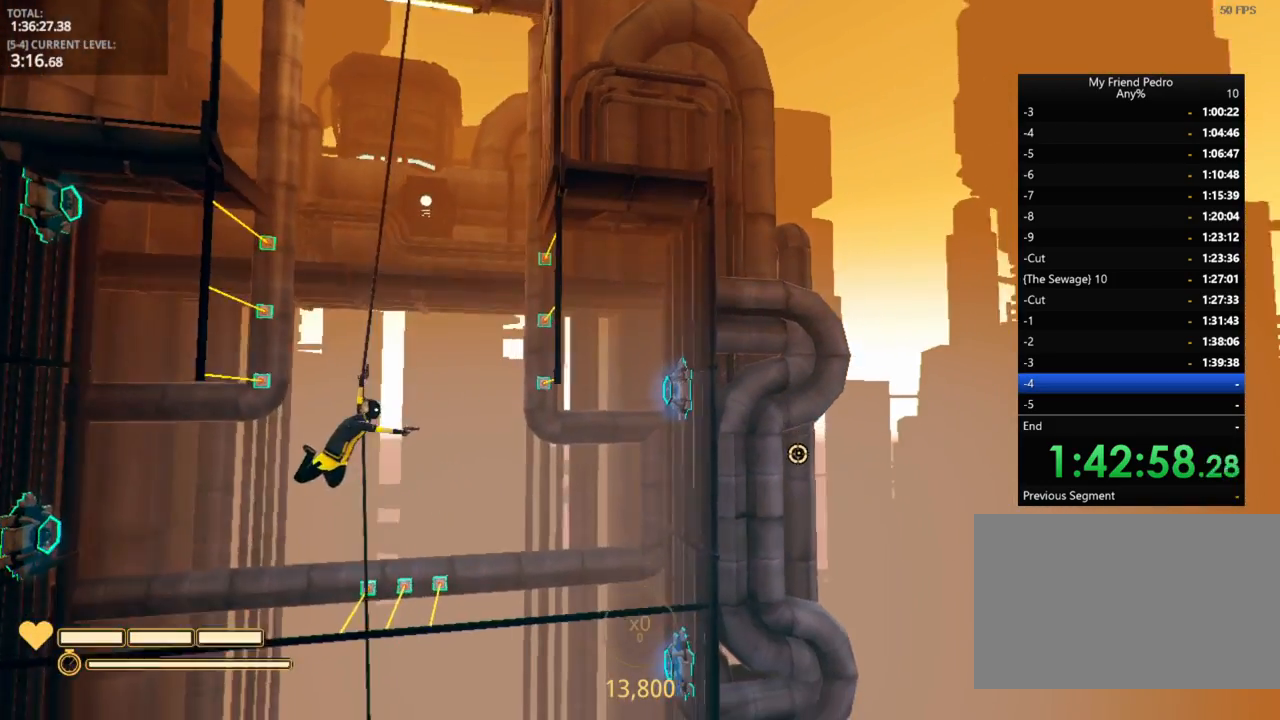
{"keys": ["shift"], "mouse_move": "still", "events": [[183, "shift", "up"], [316, "a", "up"], [316, "shift", "down"]]}
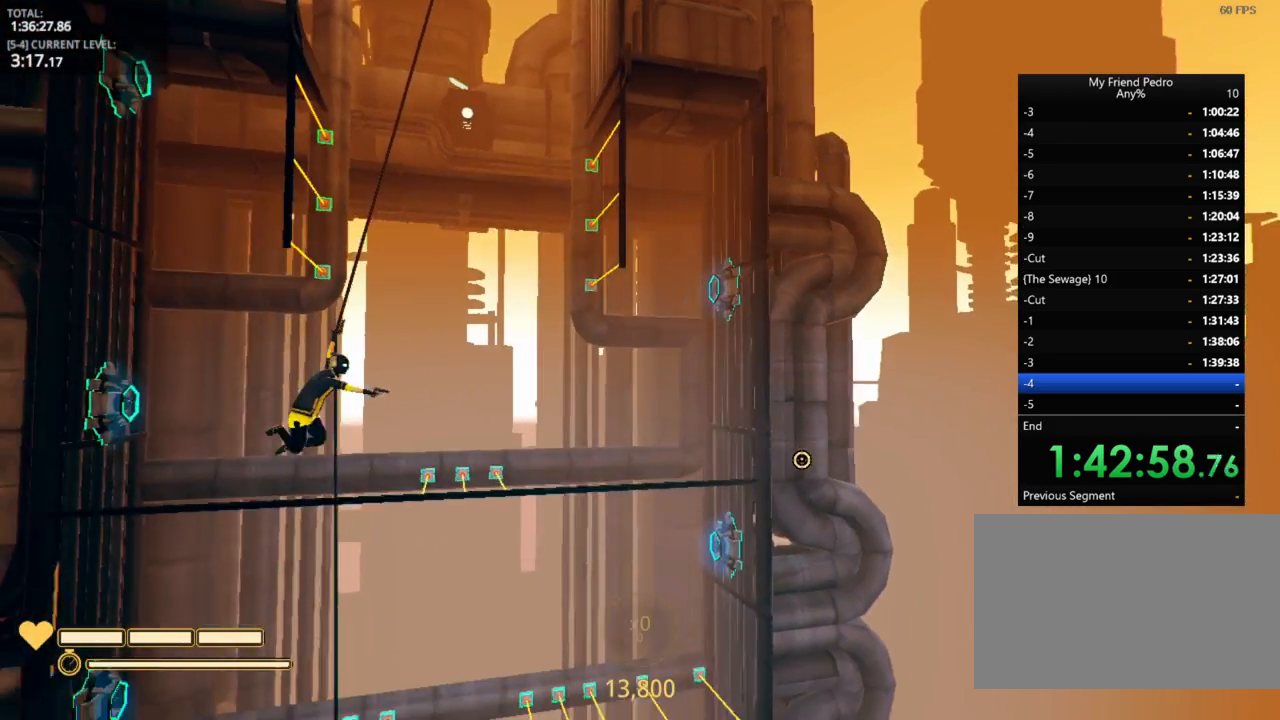
{"keys": ["a", "shift"], "mouse_move": "still", "events": [[466, "a", "down"]]}
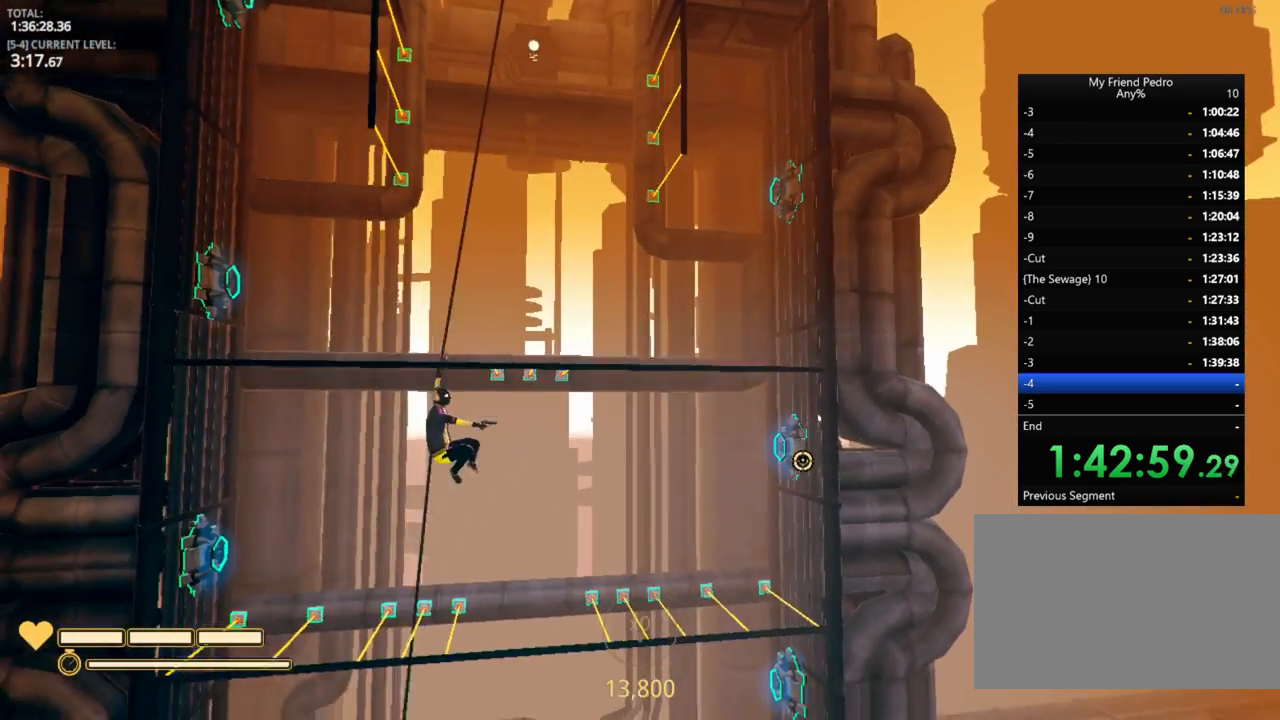
{"keys": ["a", "shift"], "mouse_move": "still", "events": [[283, "a", "up"], [450, "a", "down"]]}
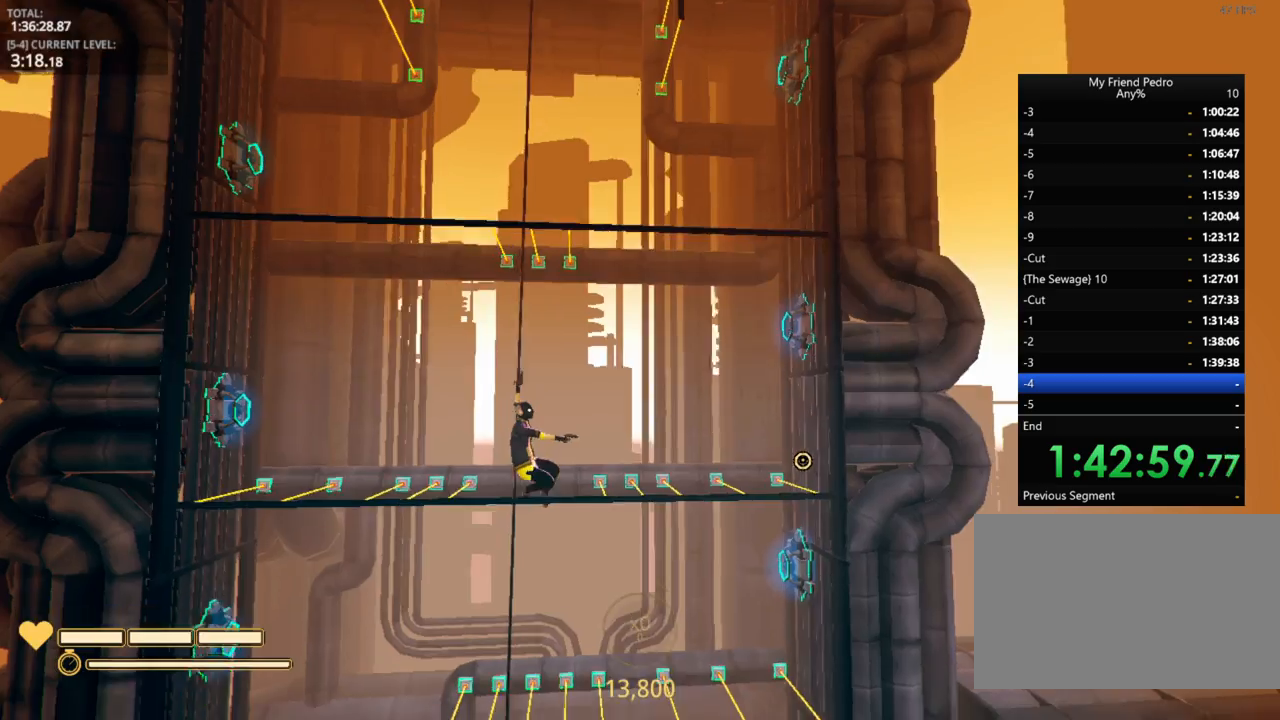
{"keys": ["a", "shift"], "mouse_move": "still", "events": []}
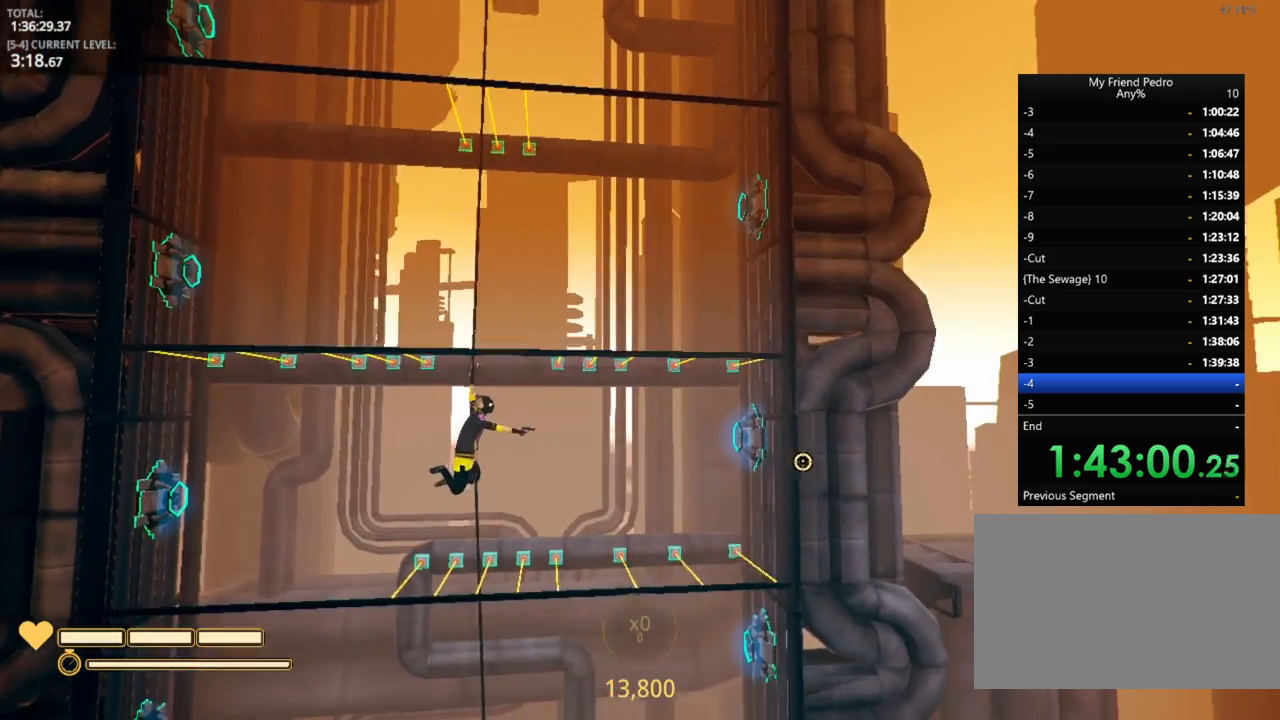
{"keys": ["a"], "mouse_move": "still", "events": [[133, "a", "up"], [283, "shift", "up"], [383, "a", "down"]]}
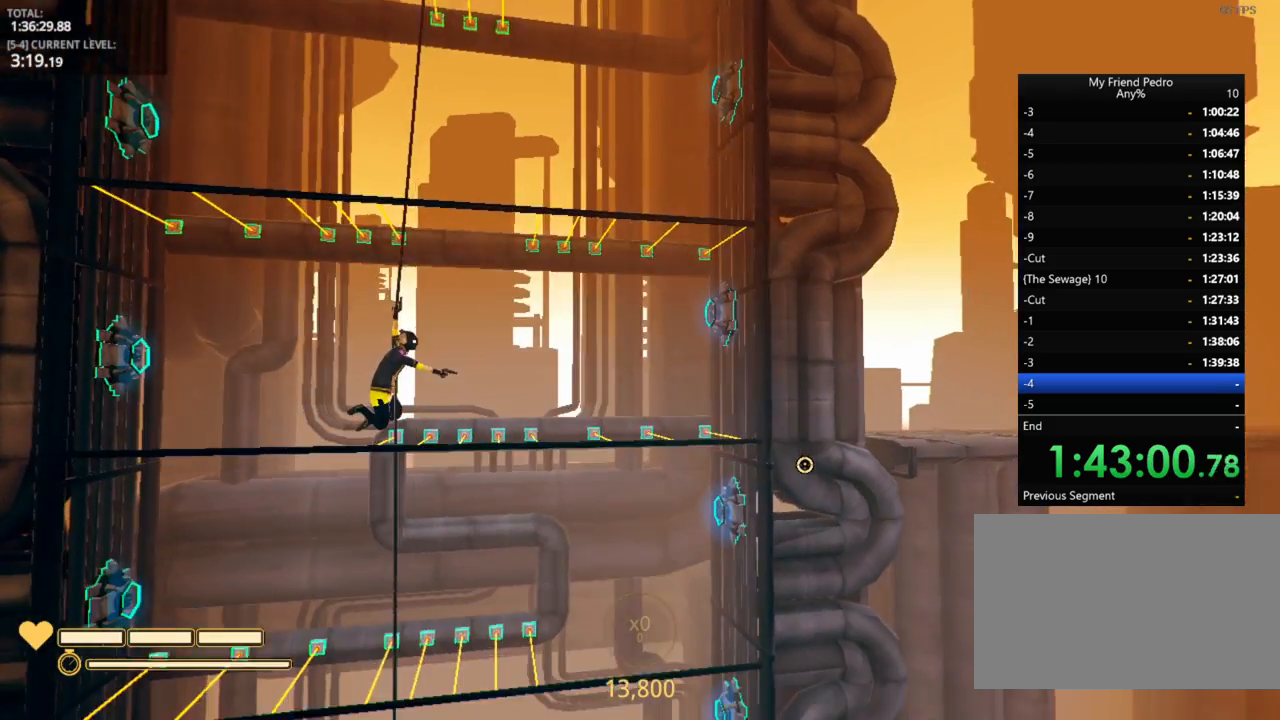
{"keys": ["a"], "mouse_move": "still", "events": []}
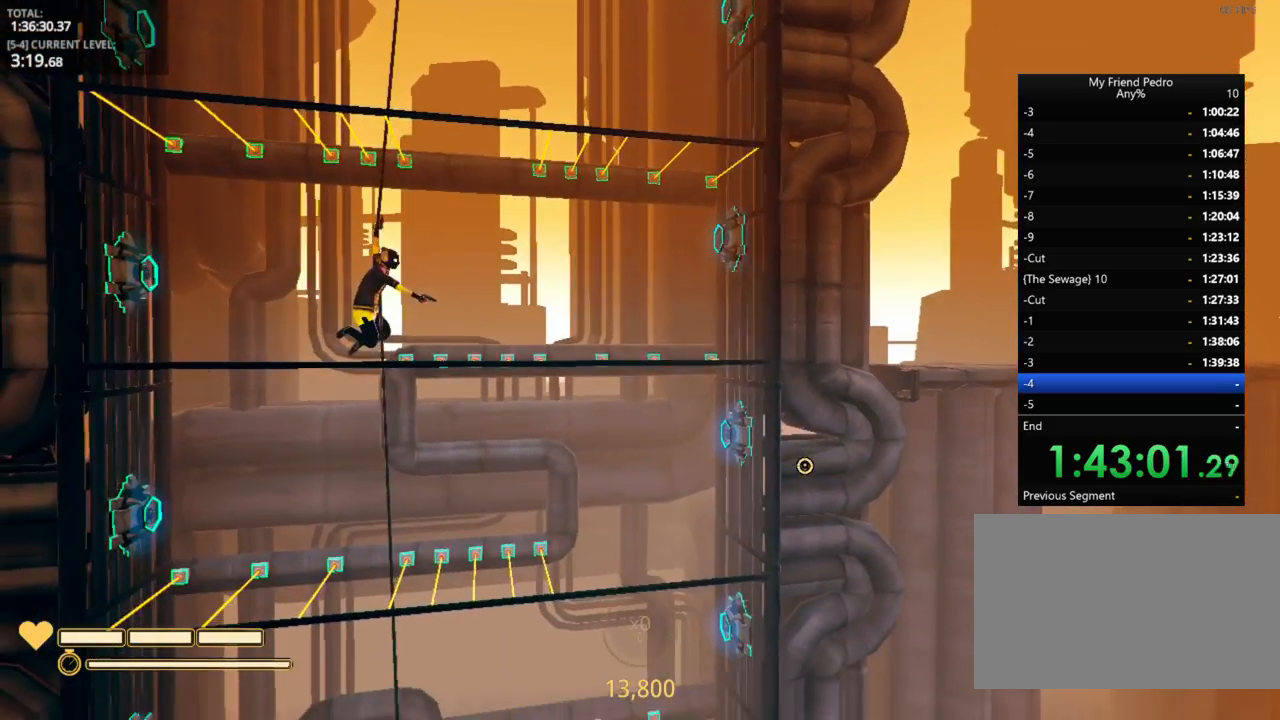
{"keys": ["a", "shift"], "mouse_move": "still", "events": [[33, "shift", "down"]]}
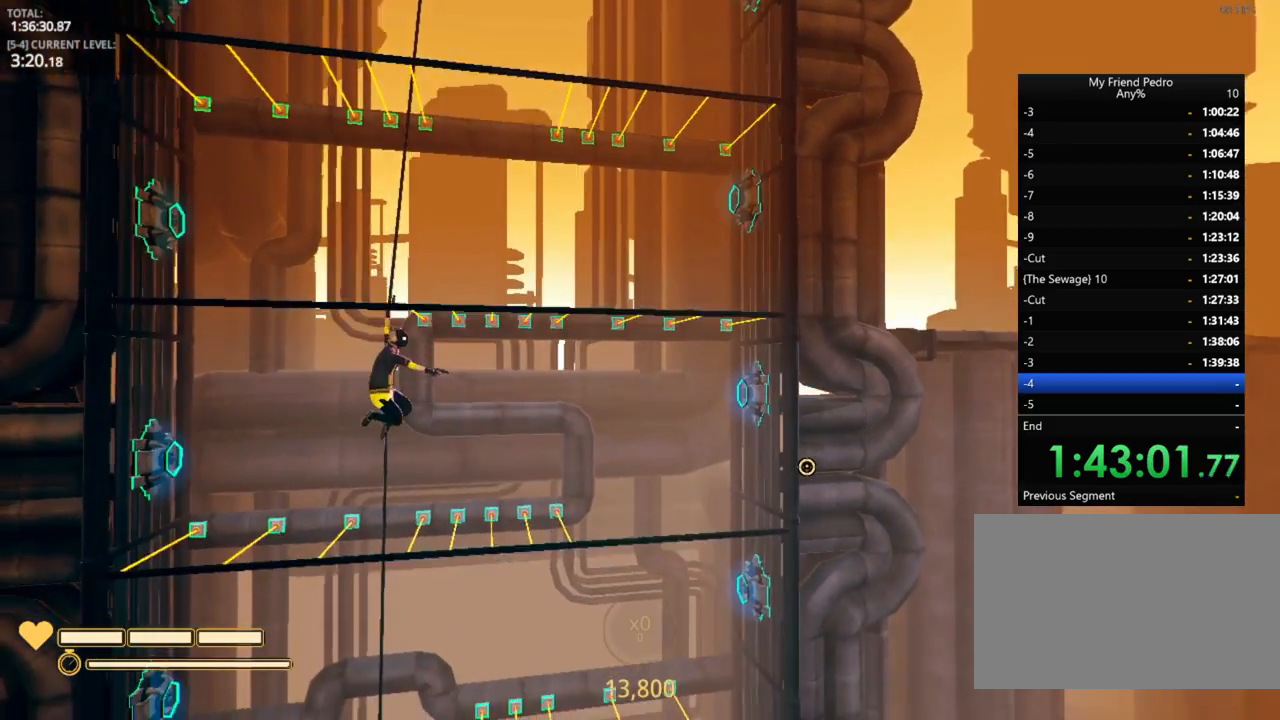
{"keys": ["d"], "mouse_move": "still", "events": [[50, "a", "up"], [250, "d", "down"], [250, "shift", "up"]]}
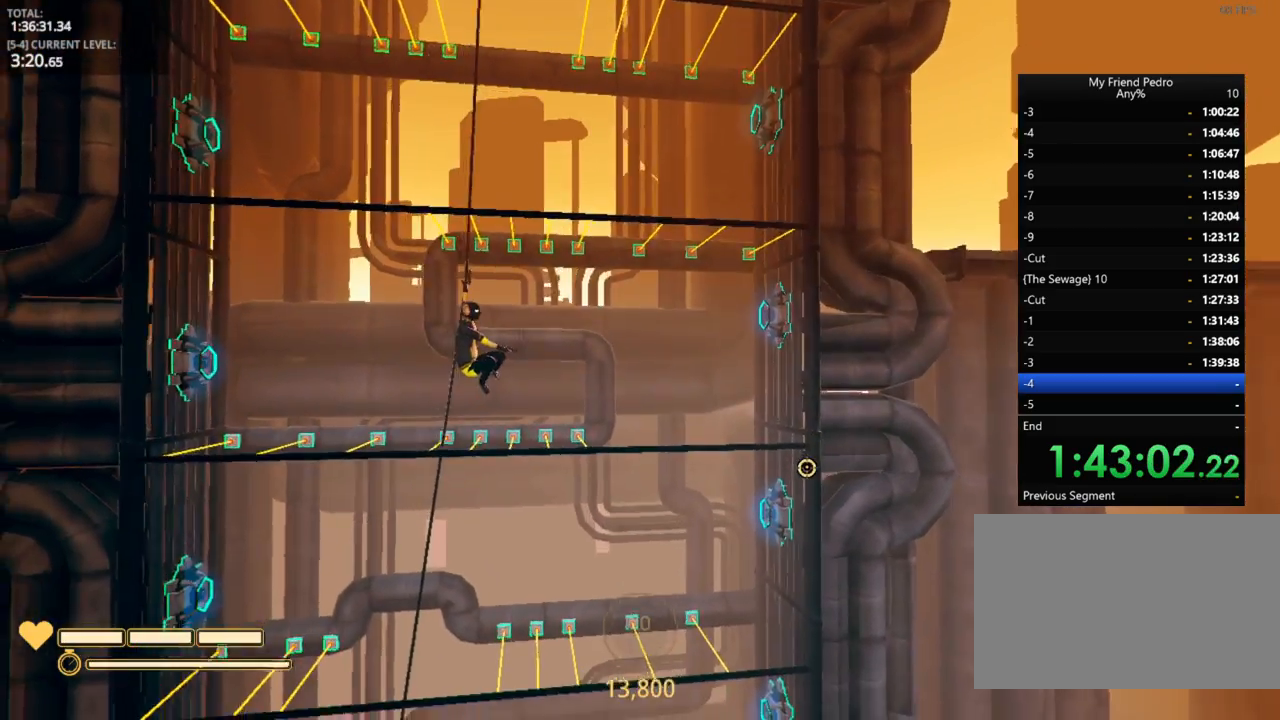
{"keys": [], "mouse_move": "still", "events": [[483, "d", "up"]]}
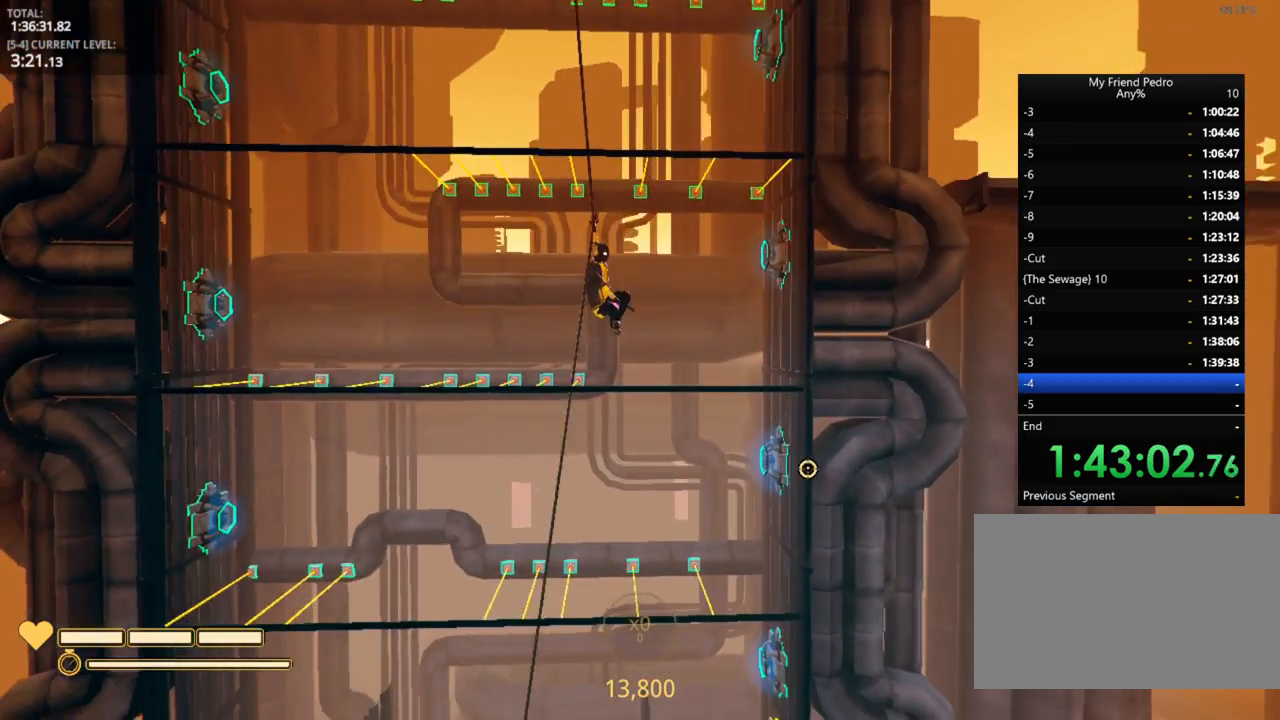
{"keys": ["shift"], "mouse_move": "still", "events": [[33, "shift", "down"]]}
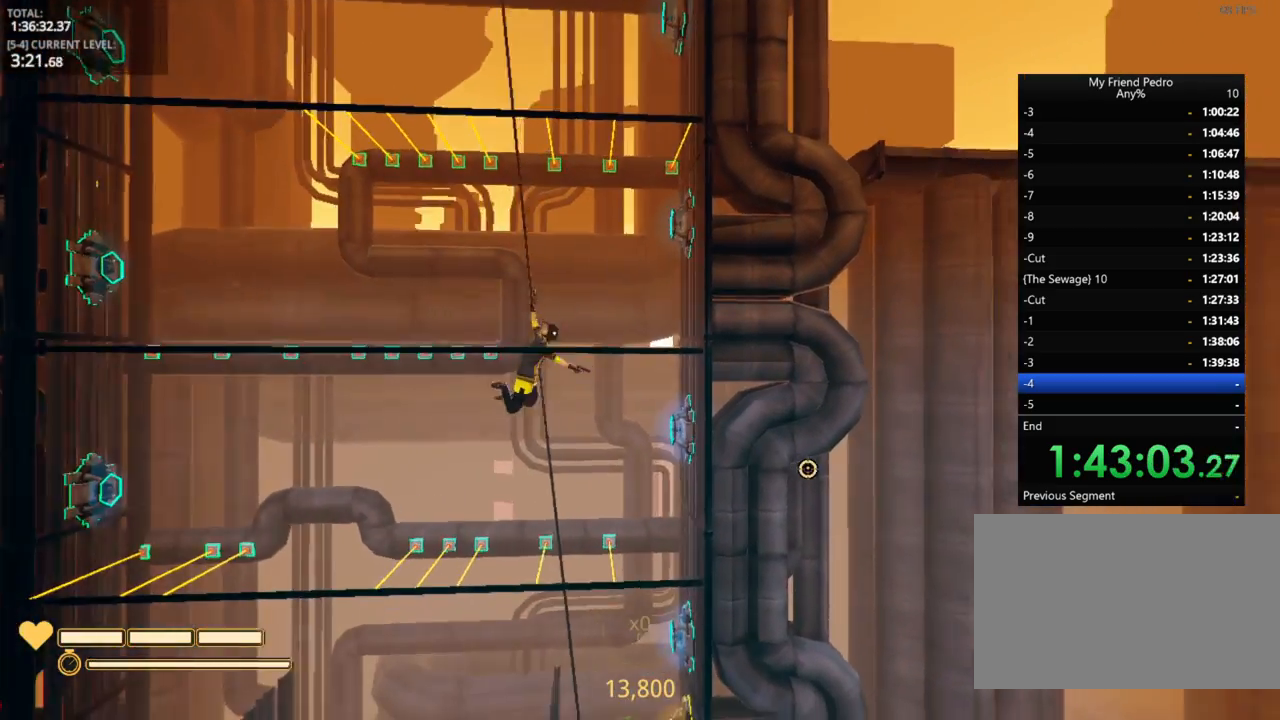
{"keys": ["a"], "mouse_move": "still", "events": [[33, "a", "down"], [100, "shift", "up"]]}
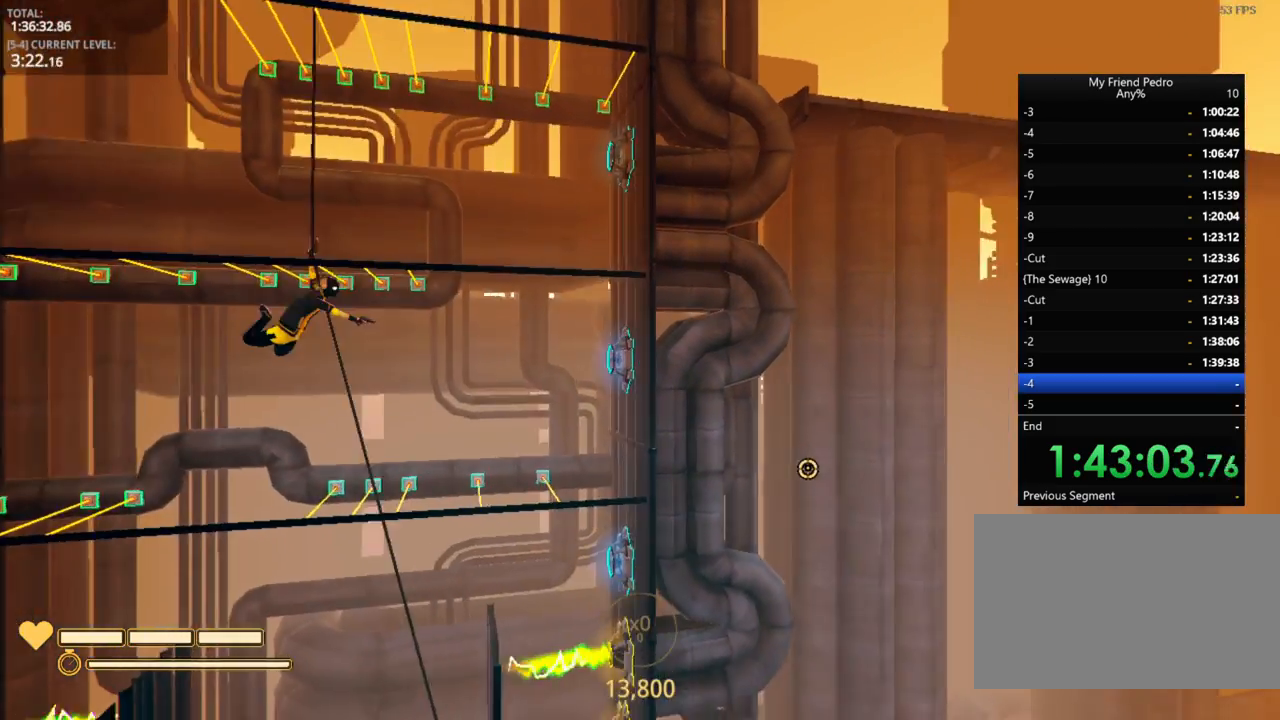
{"keys": ["d"], "mouse_move": "still", "events": [[116, "shift", "down"], [166, "a", "up"], [400, "d", "down"], [433, "shift", "up"]]}
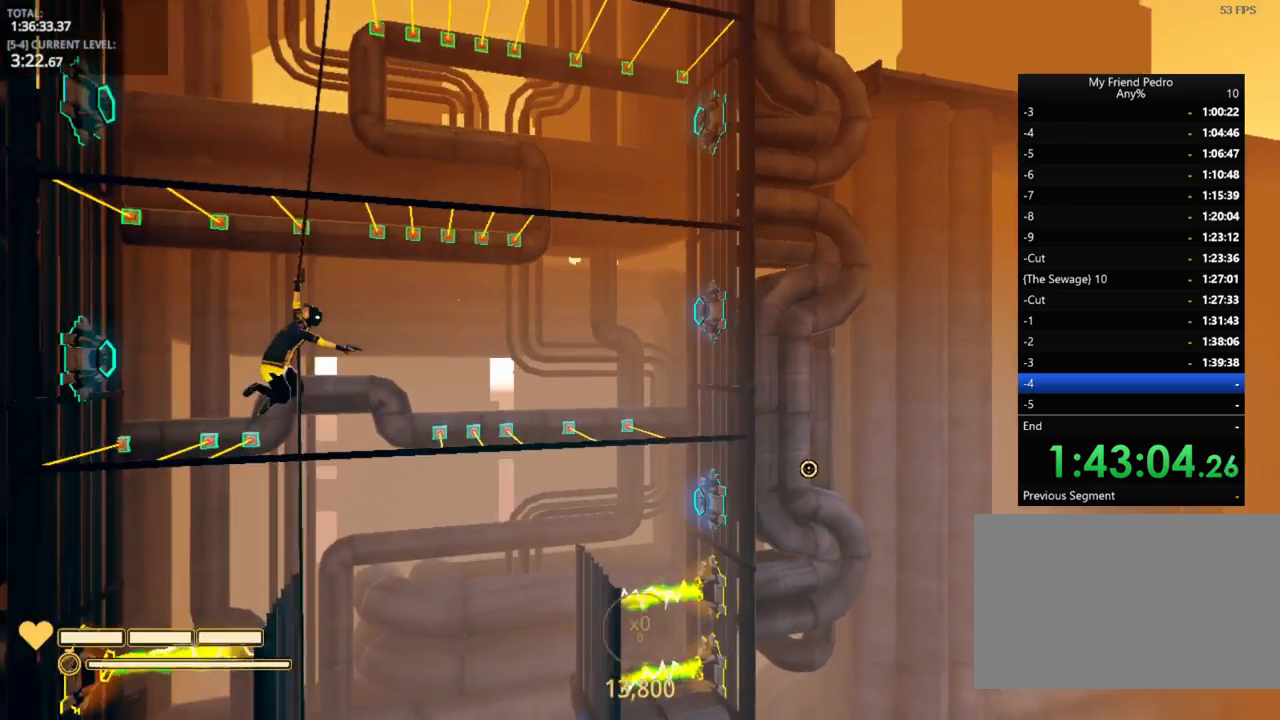
{"keys": ["a", "shift"], "mouse_move": "still", "events": [[166, "d", "up"], [216, "shift", "down"], [500, "a", "down"]]}
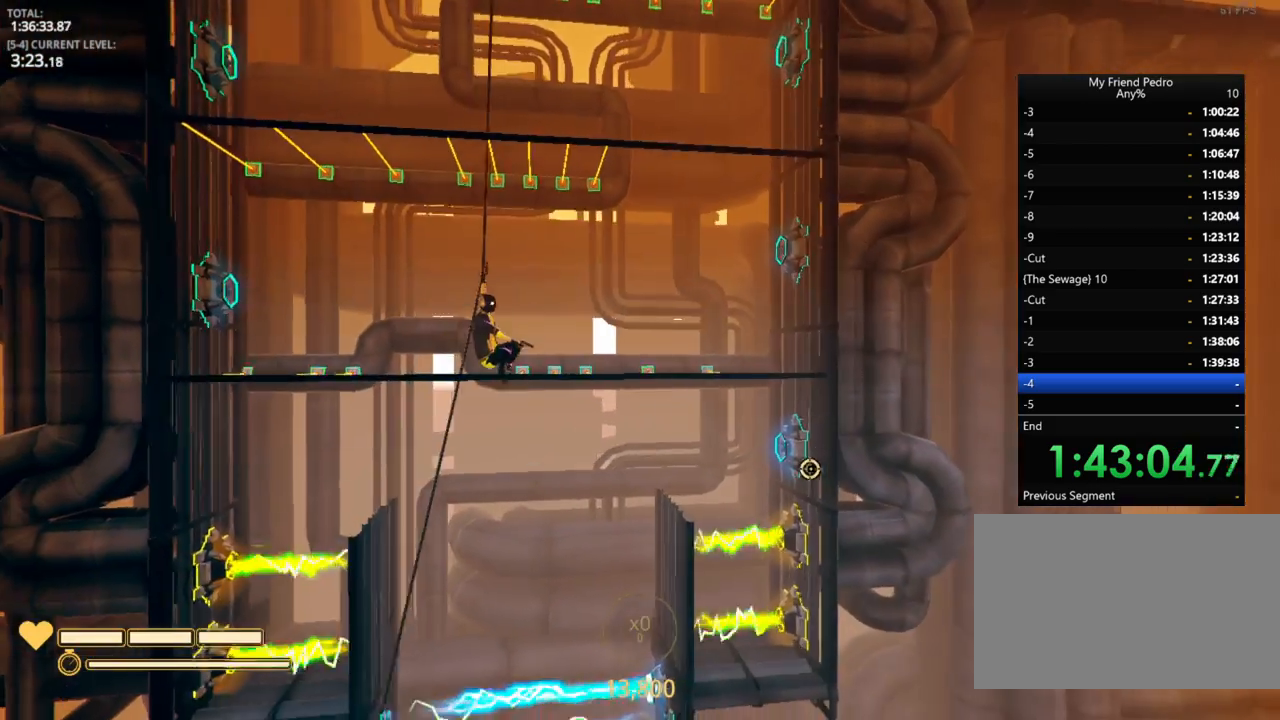
{"keys": ["a", "shift"], "mouse_move": "still", "events": [[283, "a", "up"], [450, "a", "down"]]}
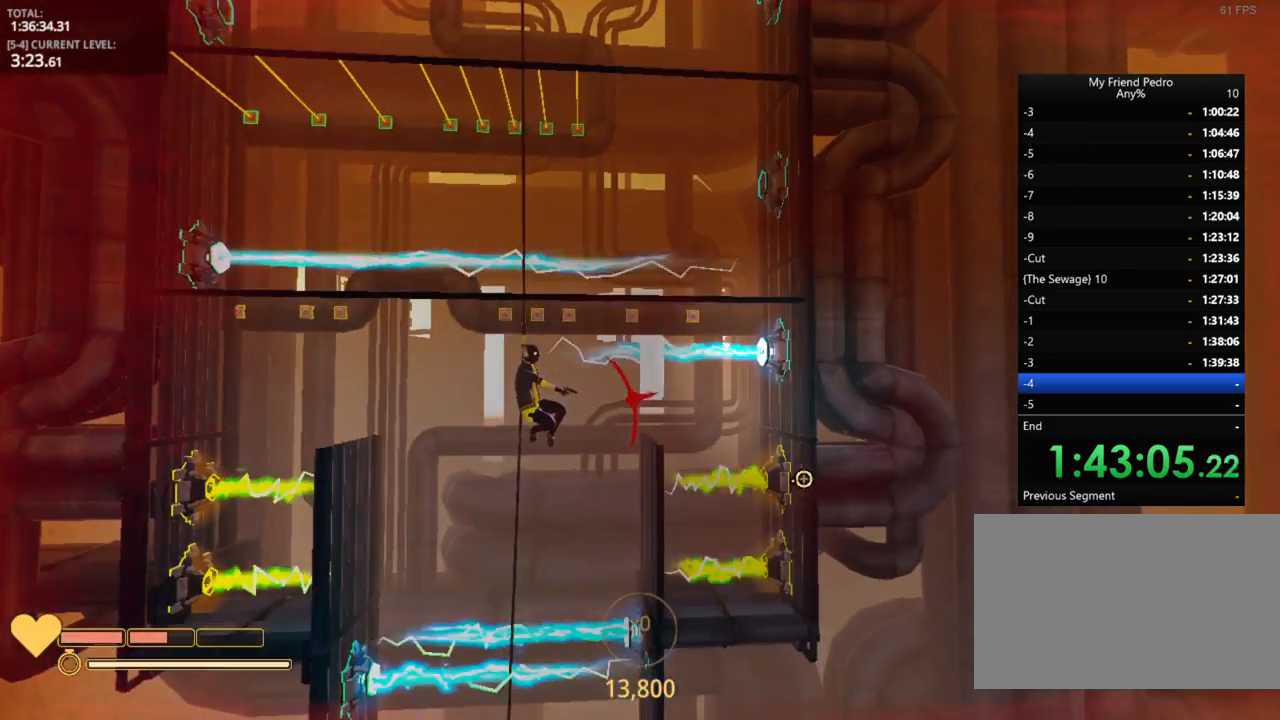
{"keys": [], "mouse_move": "left", "events": [[166, "a", "up"], [500, "shift", "up"]]}
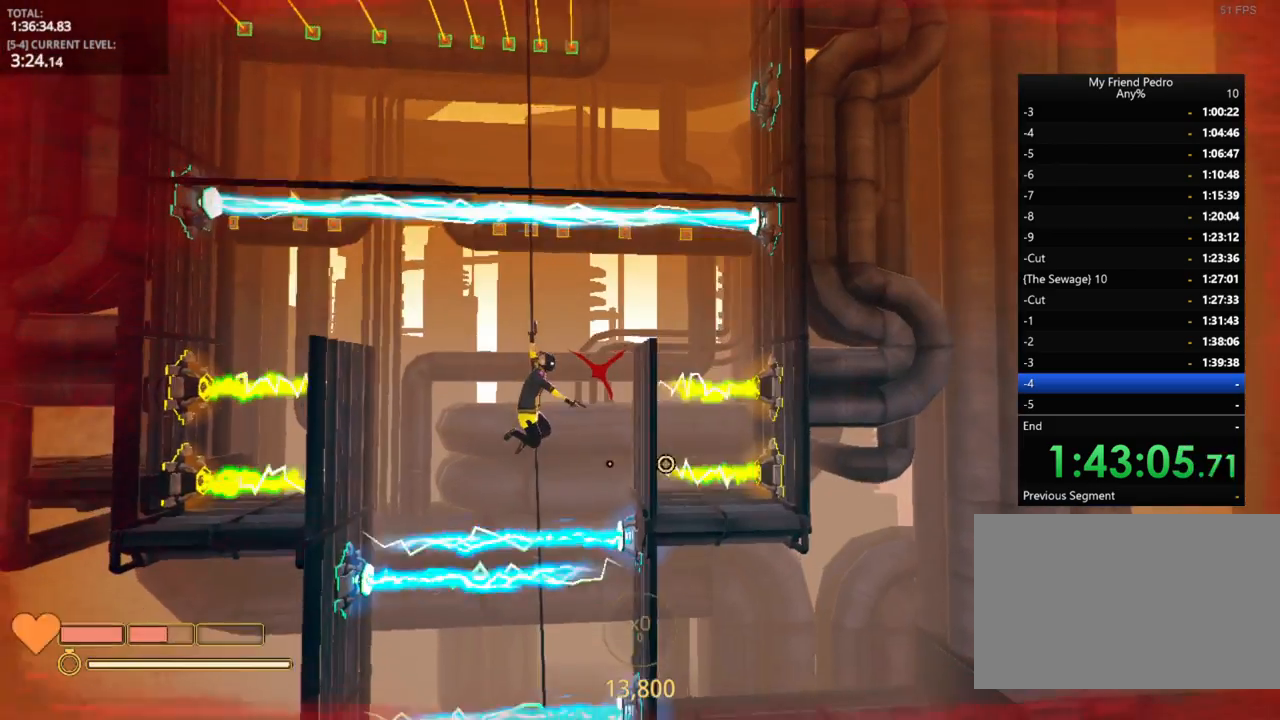
{"keys": [], "mouse_move": "up-right", "events": []}
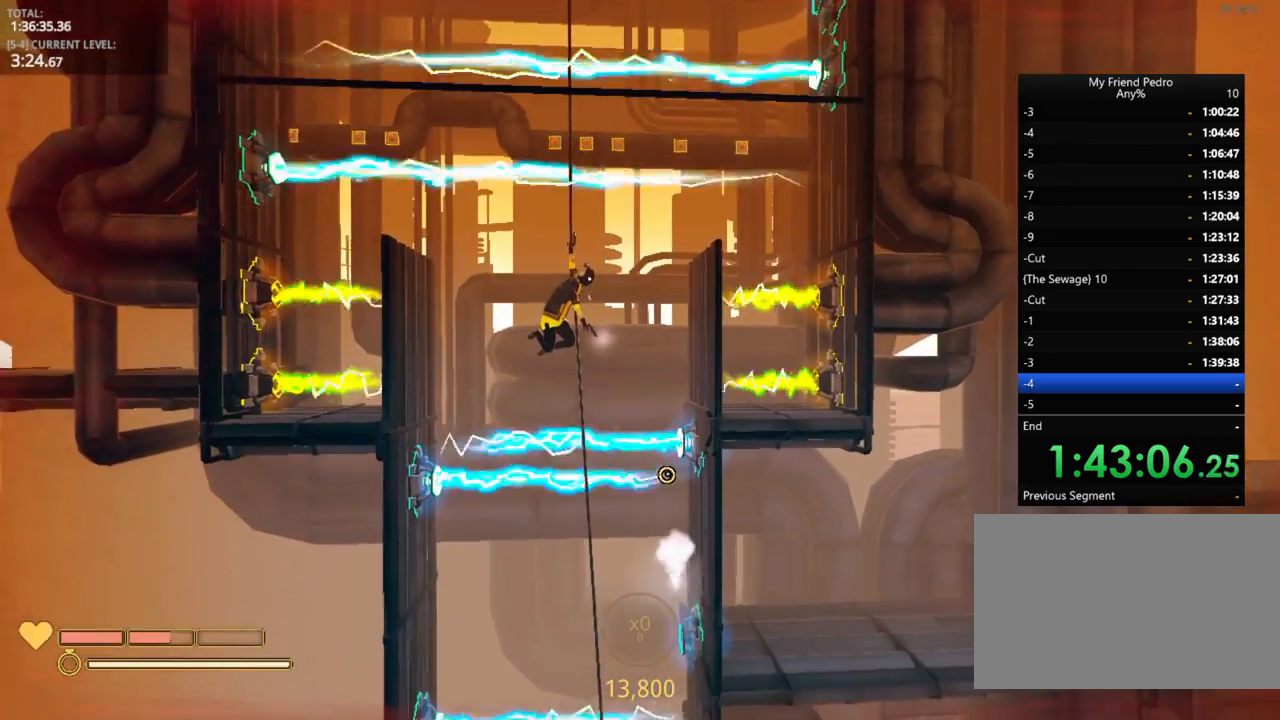
{"keys": [], "mouse_move": "left", "events": []}
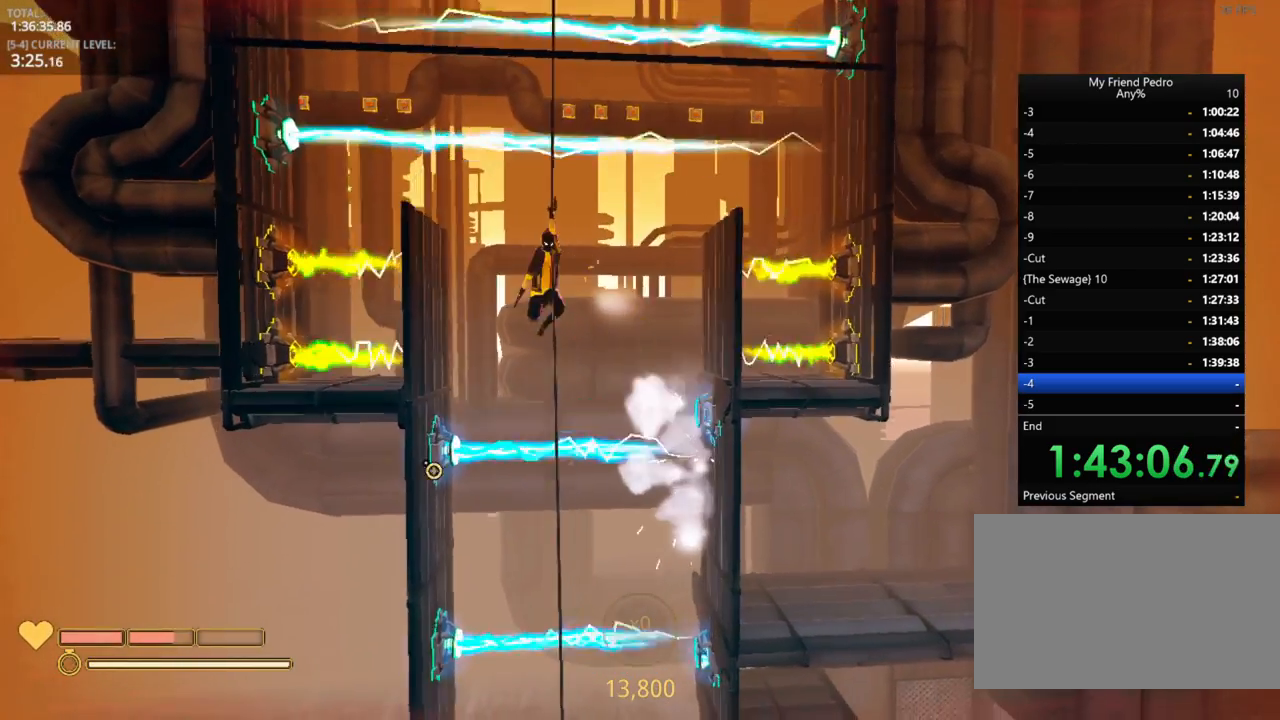
{"keys": [], "mouse_move": "right", "events": []}
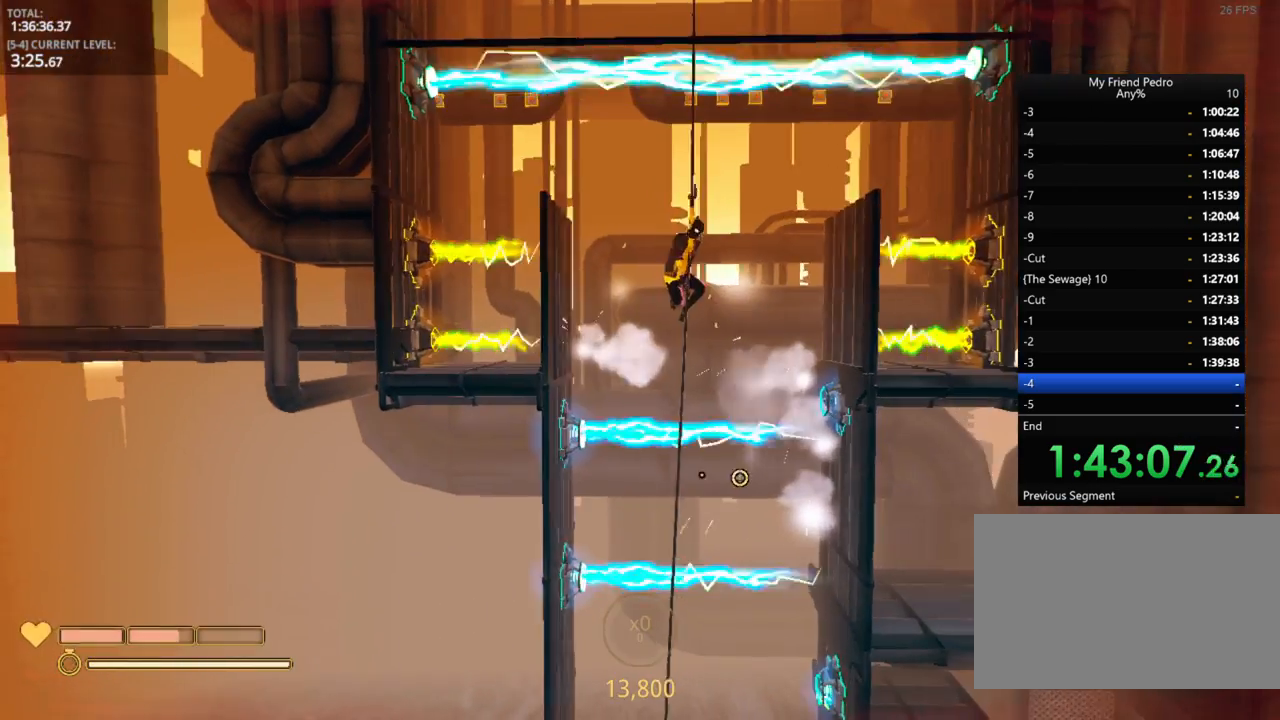
{"keys": [], "mouse_move": "down-left", "events": []}
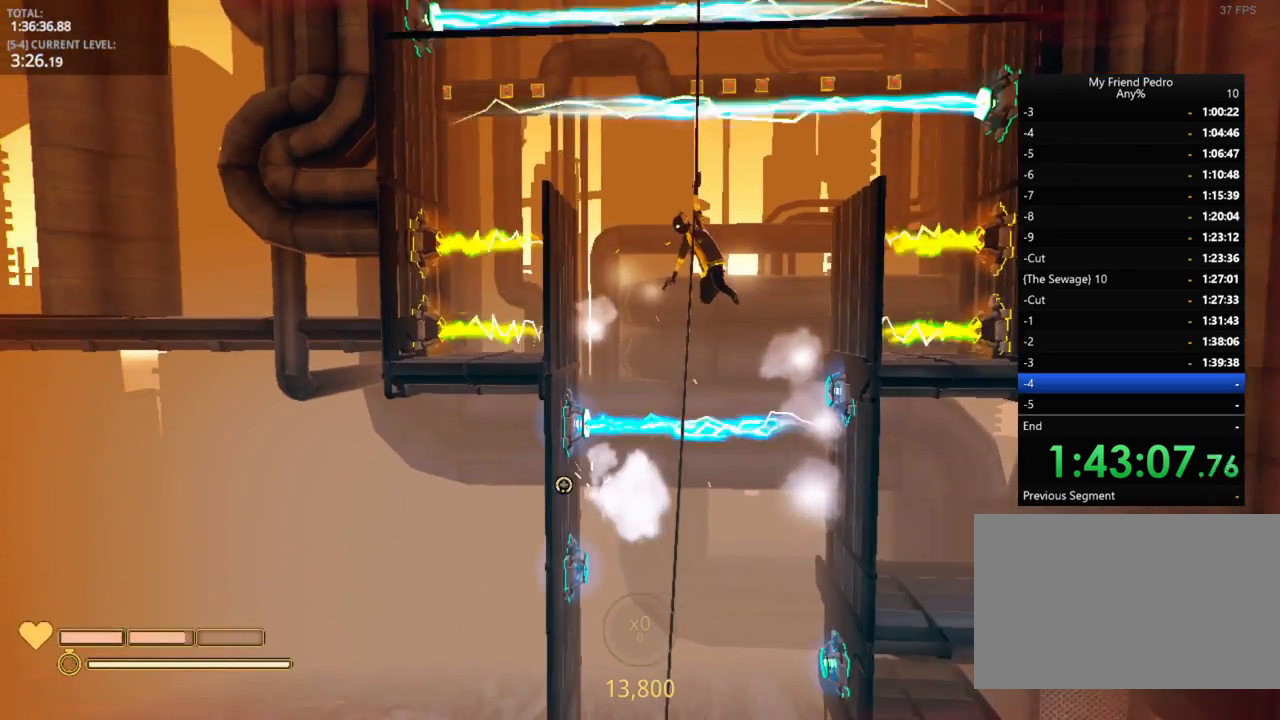
{"keys": ["shift"], "mouse_move": "still", "events": [[266, "shift", "down"]]}
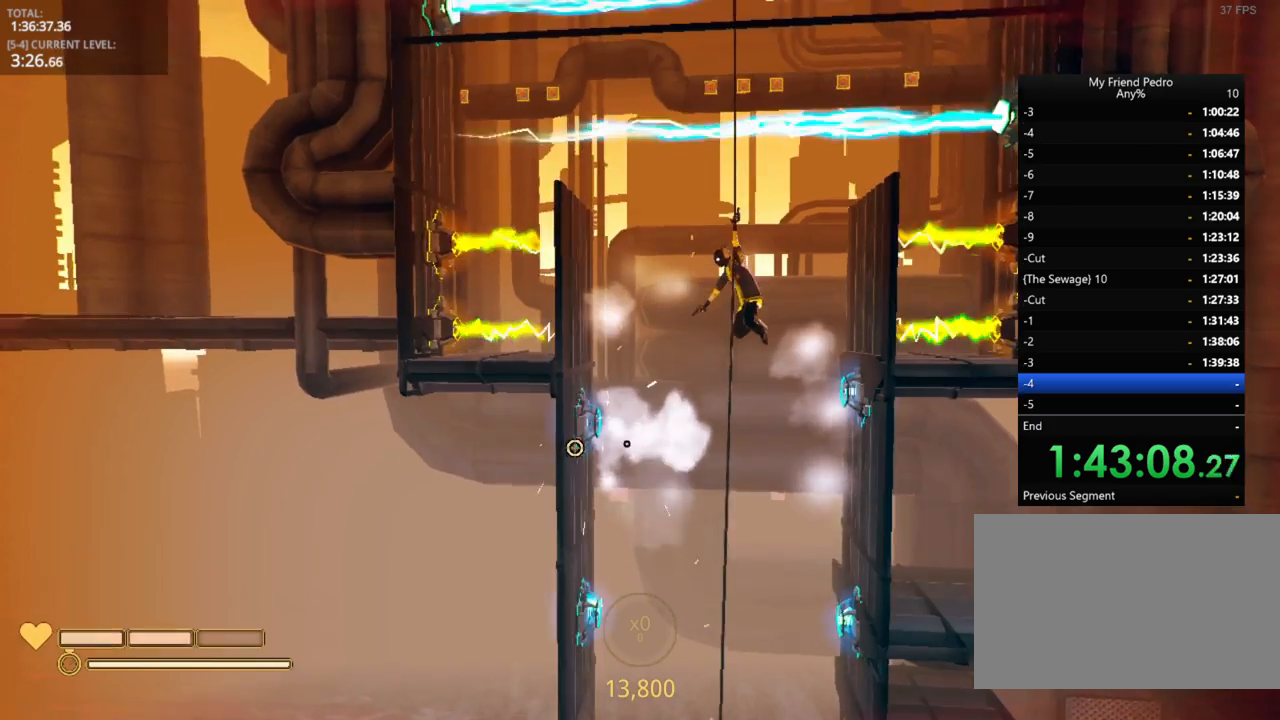
{"keys": ["shift"], "mouse_move": "still", "events": []}
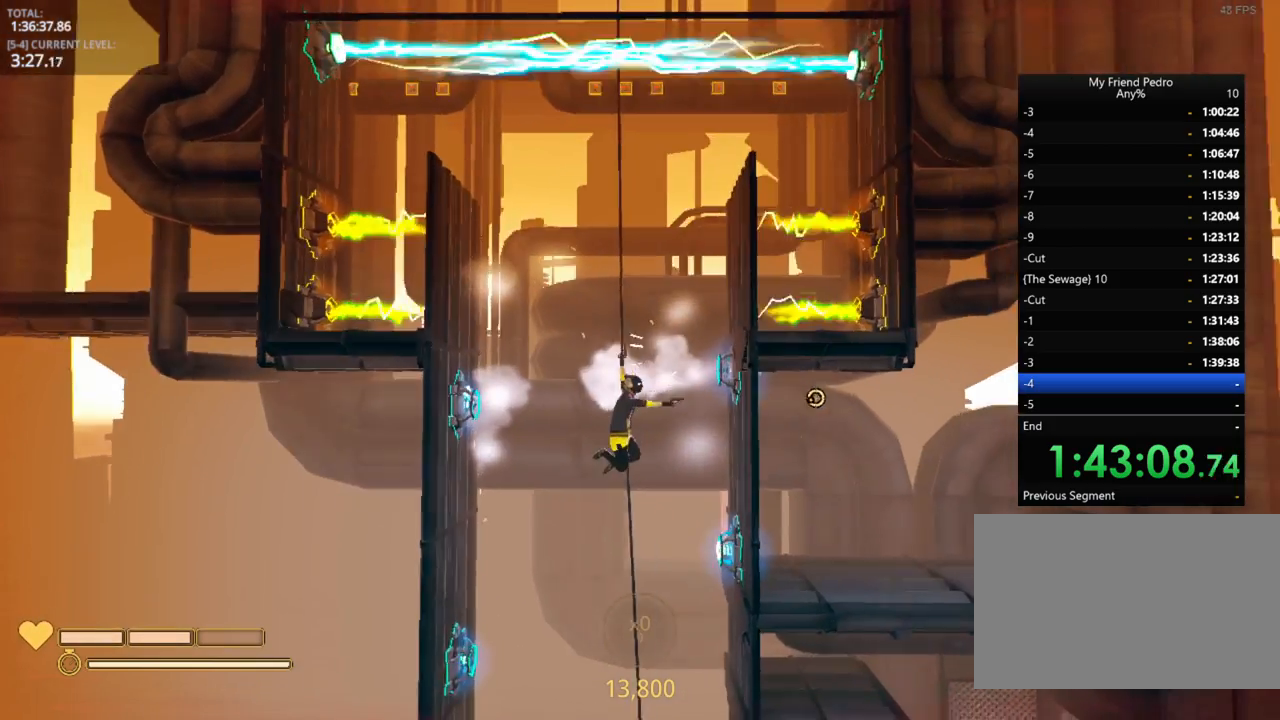
{"keys": ["shift"], "mouse_move": "still", "events": []}
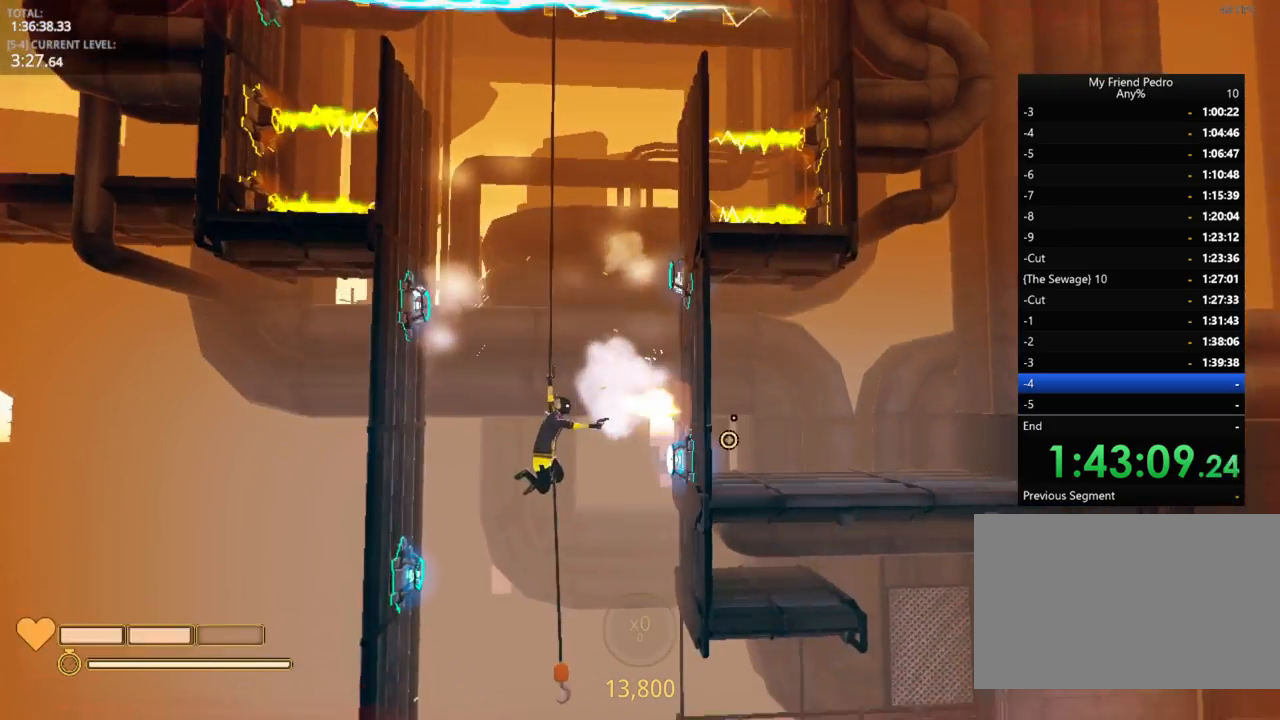
{"keys": ["shift"], "mouse_move": "up-right", "events": []}
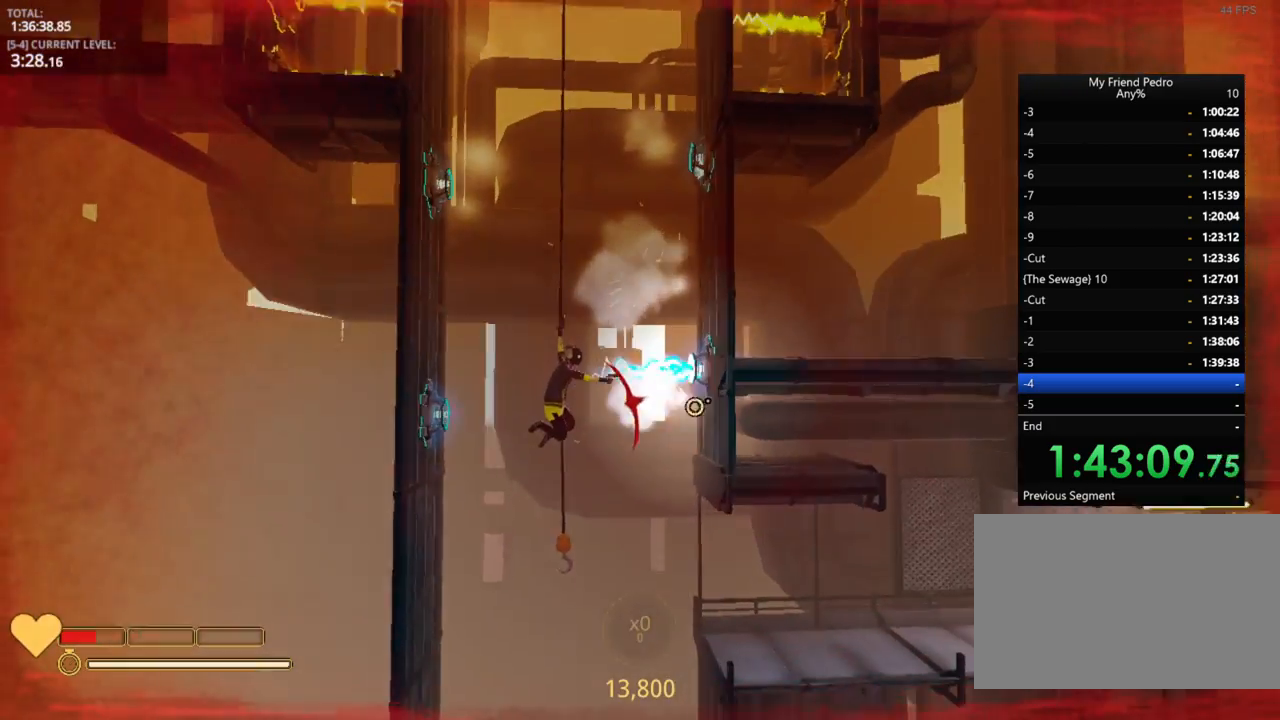
{"keys": ["shift"], "mouse_move": "up", "events": []}
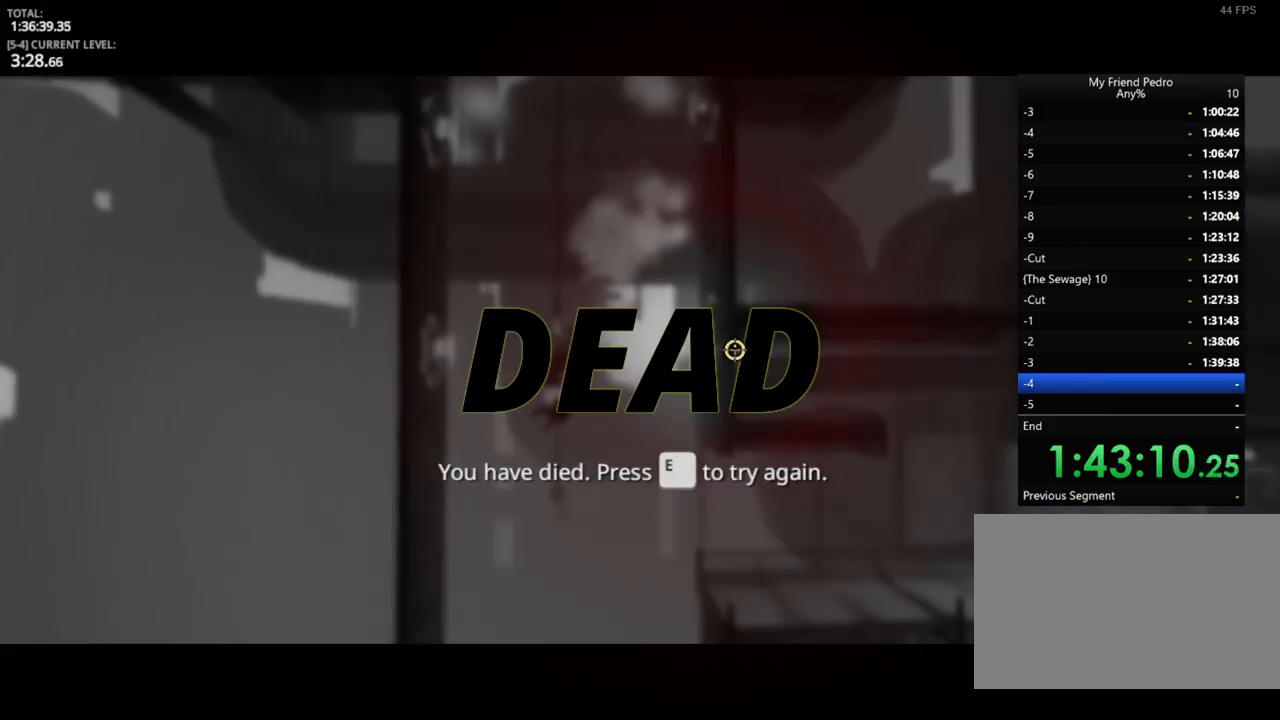
{"keys": ["shift"], "mouse_move": "still", "events": [[450, "e", "down"], [500, "e", "up"]]}
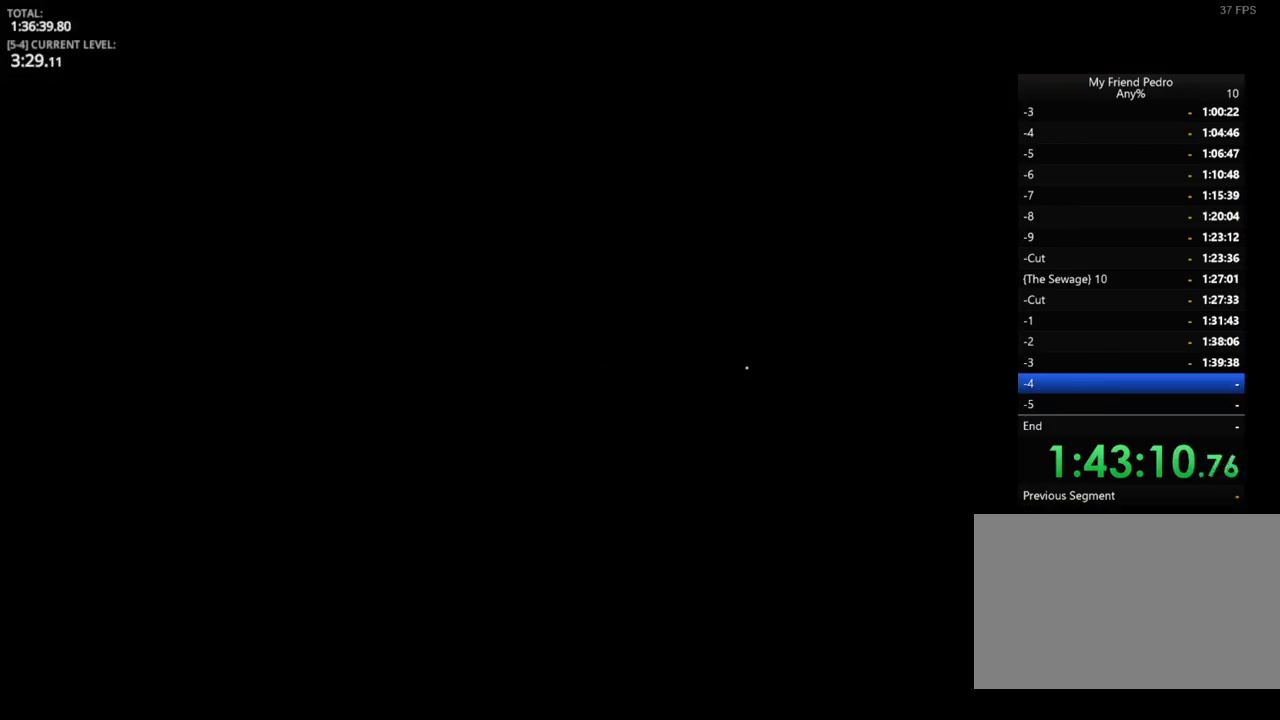
{"keys": [], "mouse_move": "still", "events": [[216, "shift", "up"]]}
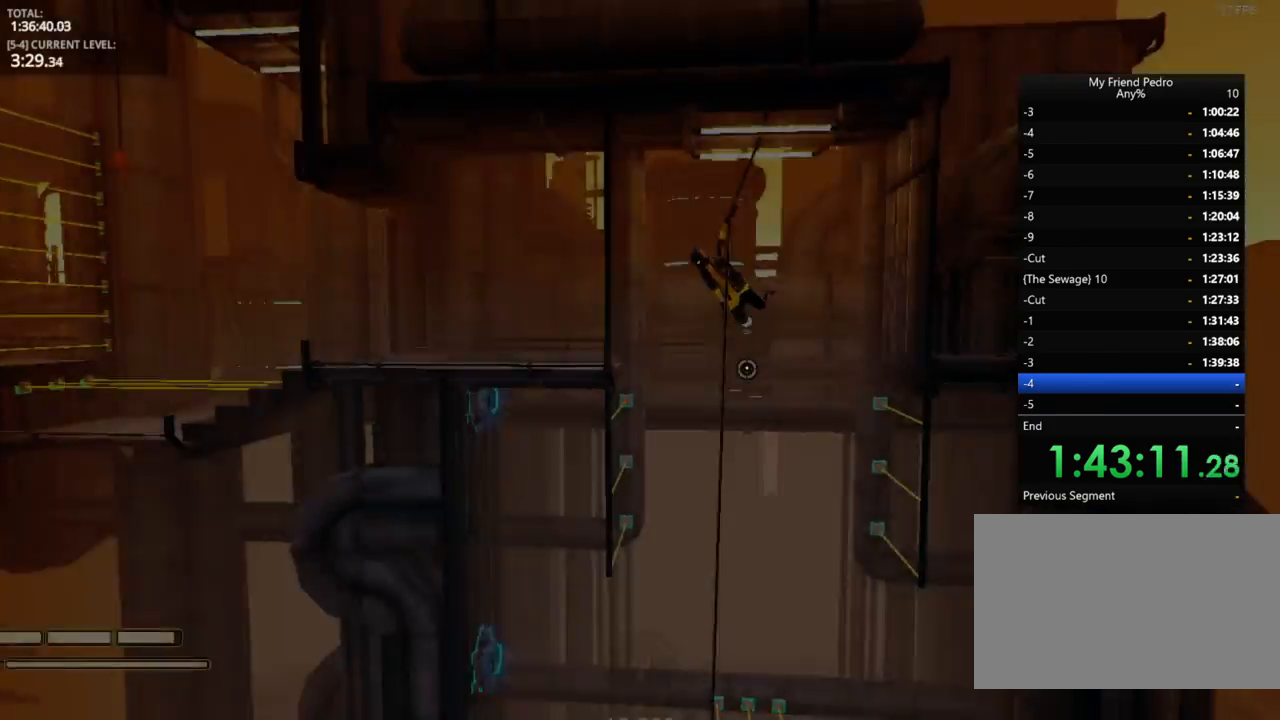
{"keys": ["shift"], "mouse_move": "still", "events": [[316, "shift", "down"]]}
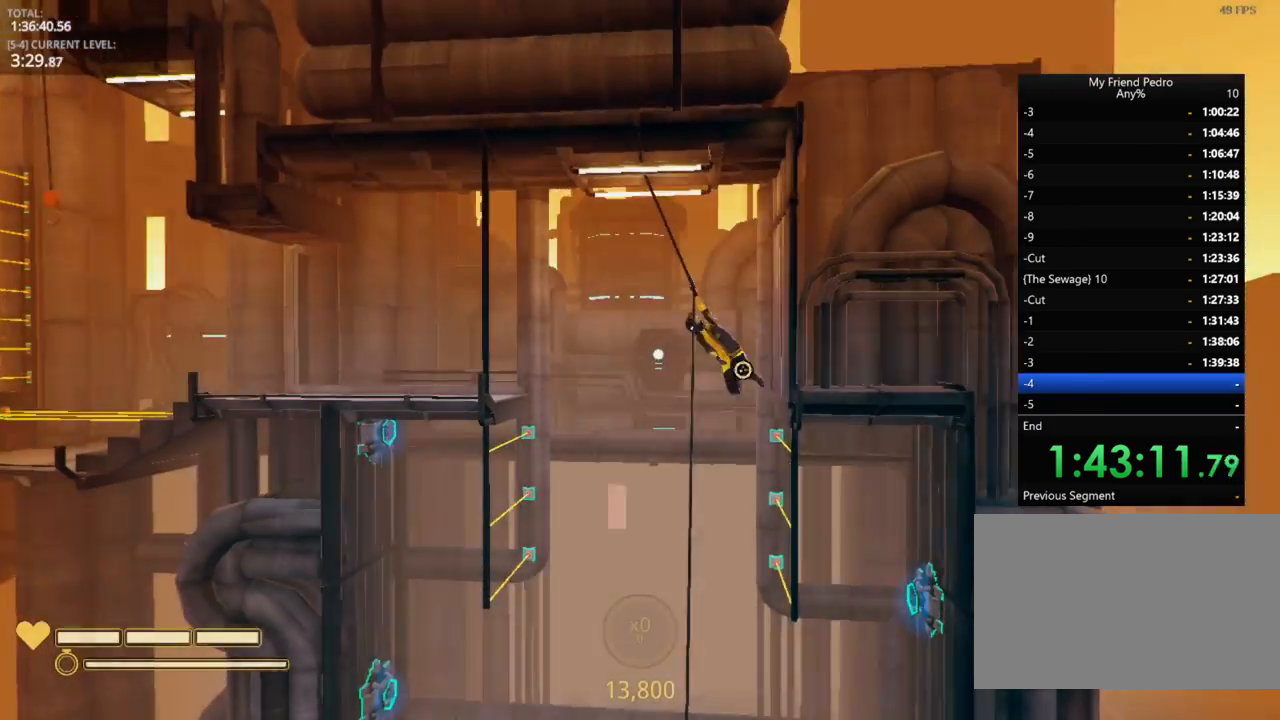
{"keys": ["shift"], "mouse_move": "still", "events": []}
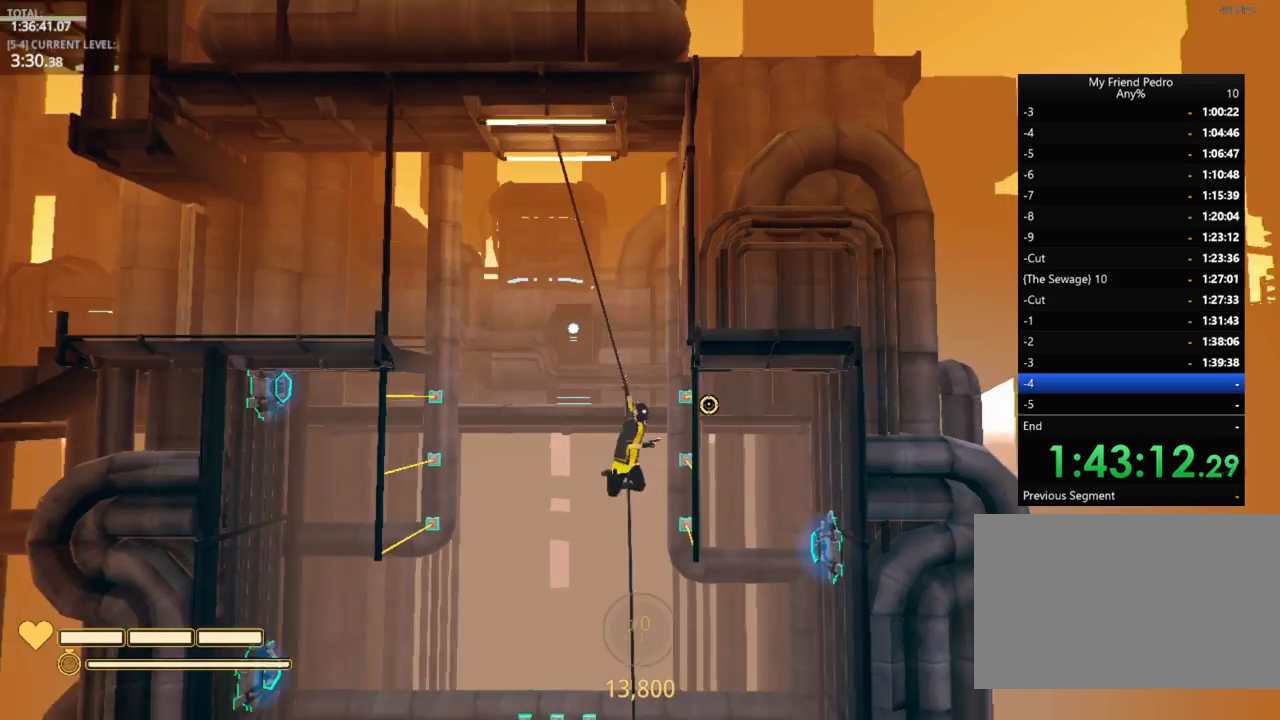
{"keys": ["a", "shift"], "mouse_move": "still", "events": [[483, "a", "down"]]}